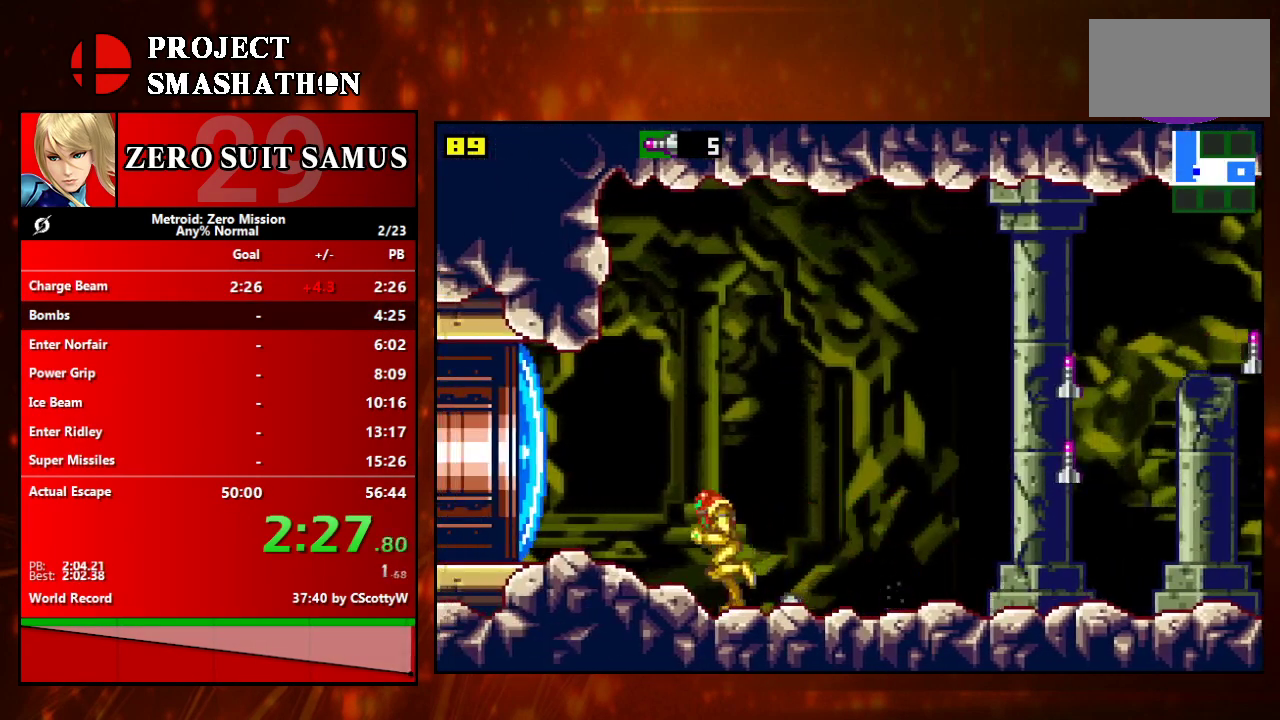
Gameplay with a controller (Nintendo layout); each line is a JSON object with the inputs held at the frame after it. "events" lists button and stick changes between this image and that frame as [ms after this image, input, new state], when the widget could be followed in between. Not read: L3 R3.
{"buttons": ["DPAD_LEFT"], "events": [[50, "B", "down"], [117, "B", "up"]]}
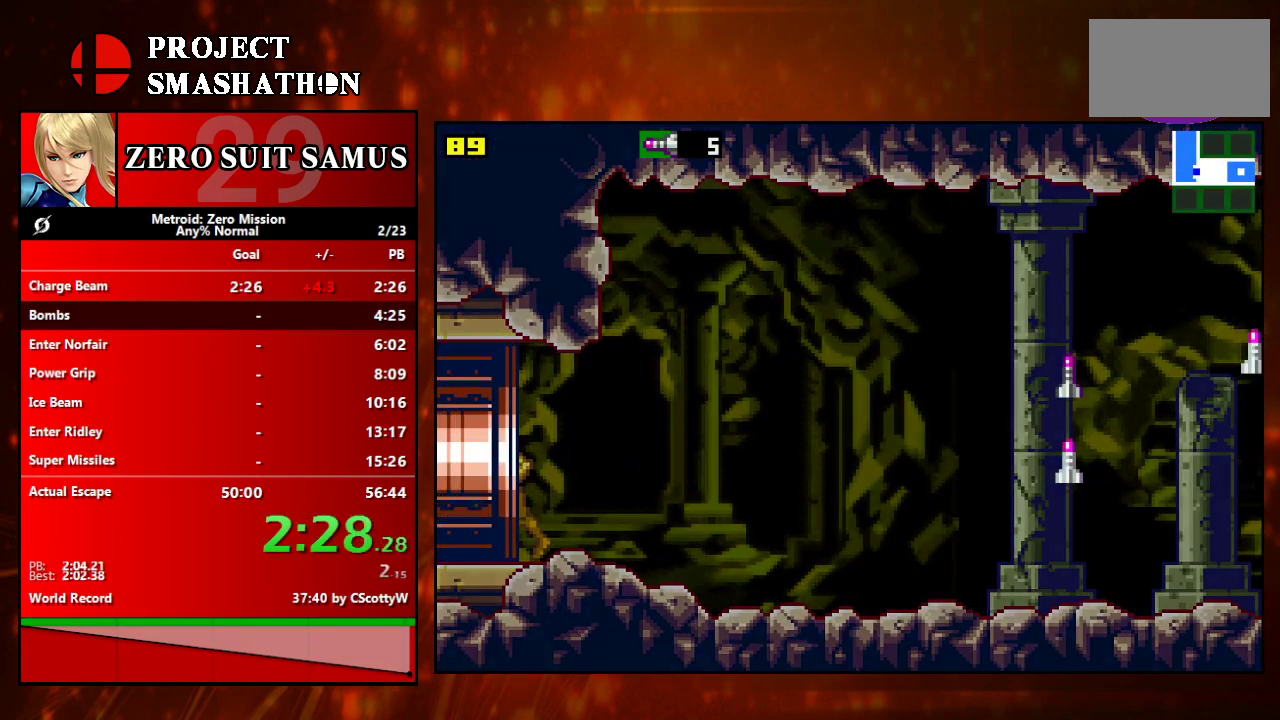
{"buttons": ["DPAD_LEFT"], "events": []}
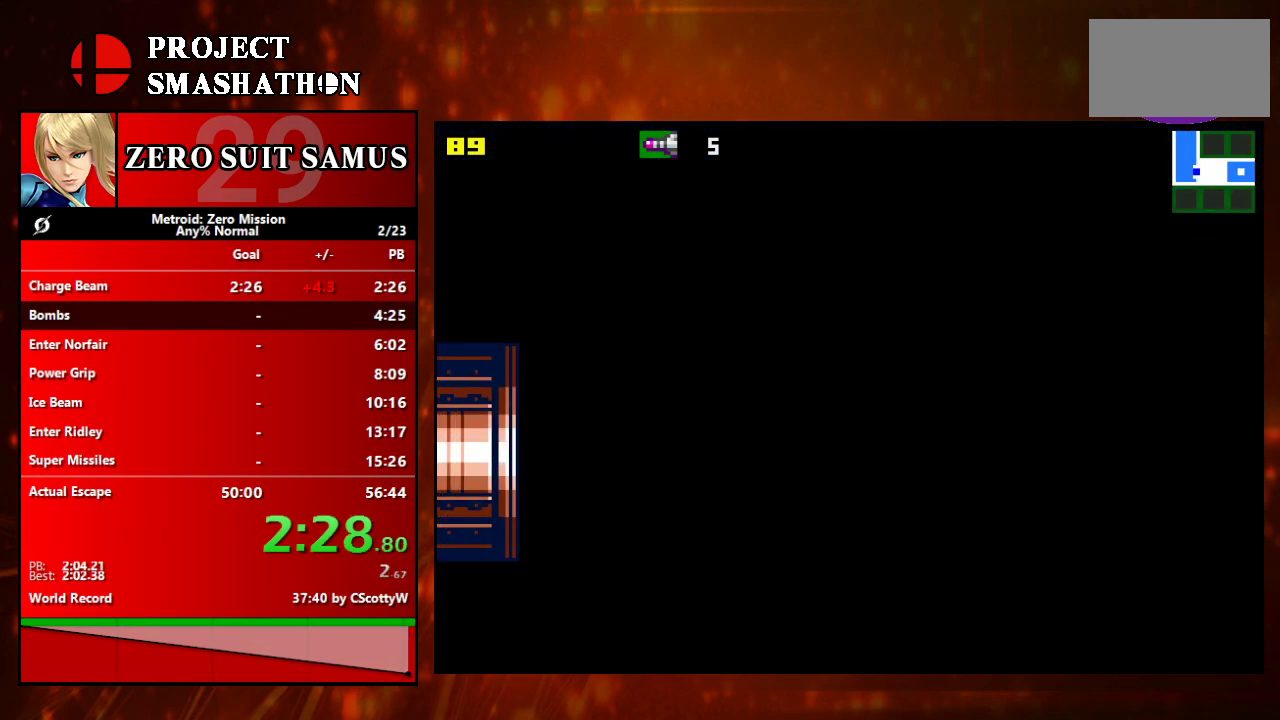
{"buttons": [], "events": [[117, "DPAD_LEFT", "up"]]}
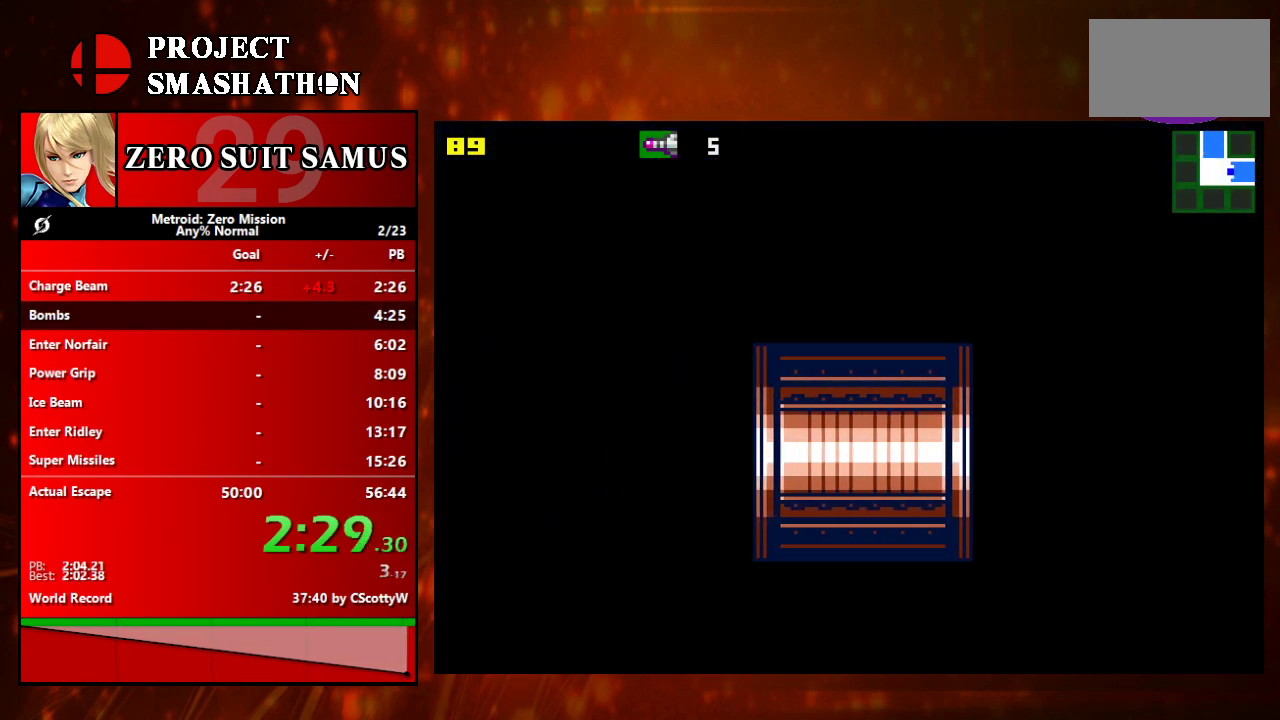
{"buttons": [], "events": []}
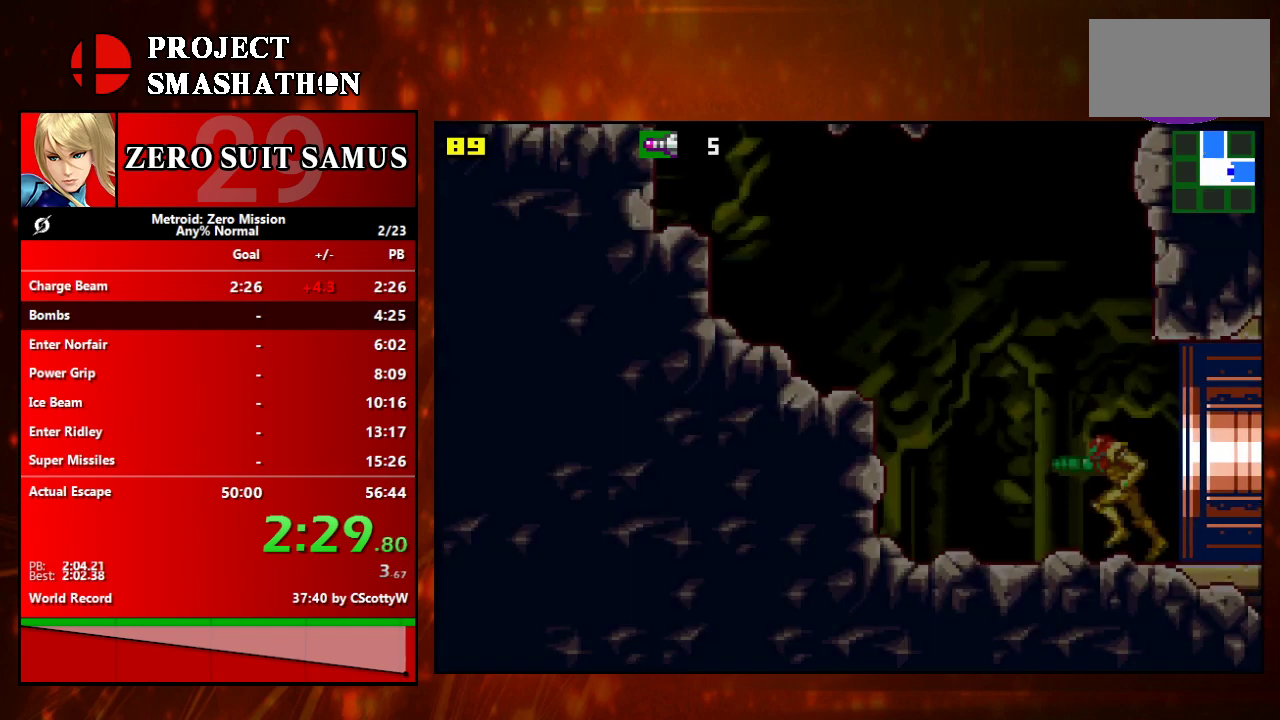
{"buttons": ["A", "DPAD_LEFT"], "events": [[50, "DPAD_LEFT", "down"], [433, "A", "down"]]}
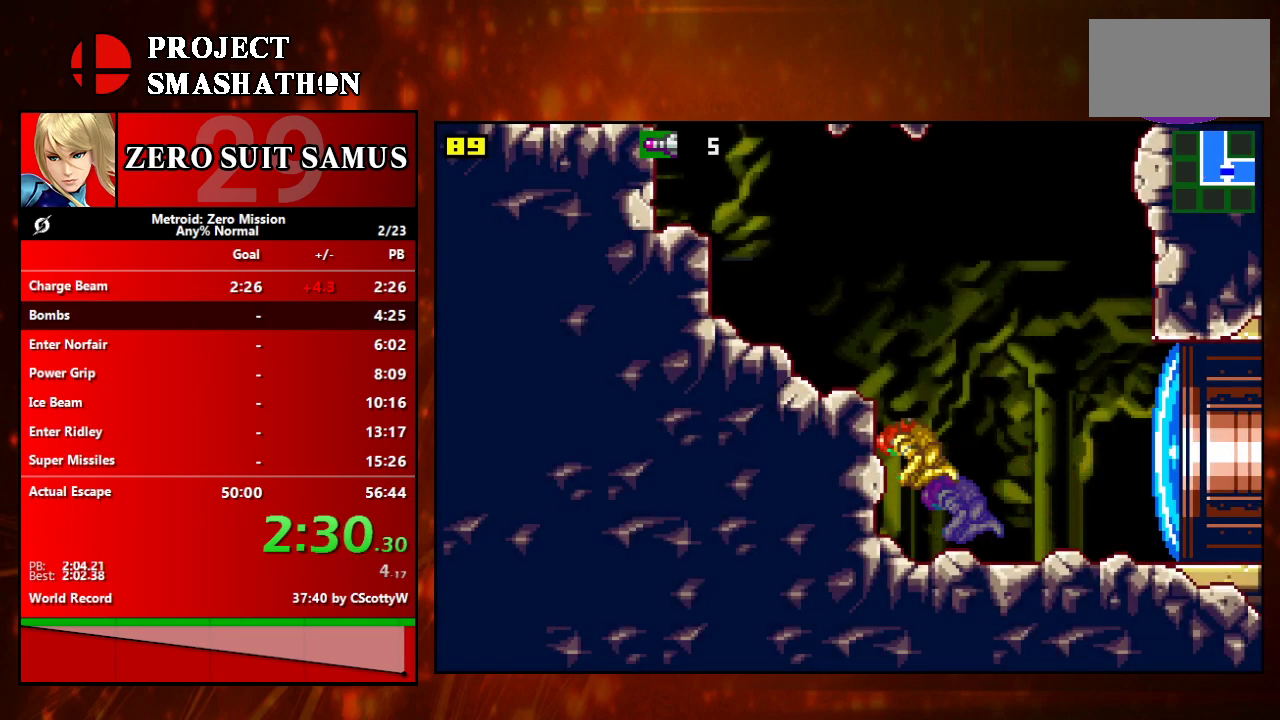
{"buttons": ["A", "DPAD_LEFT"], "events": [[367, "A", "up"], [467, "A", "down"]]}
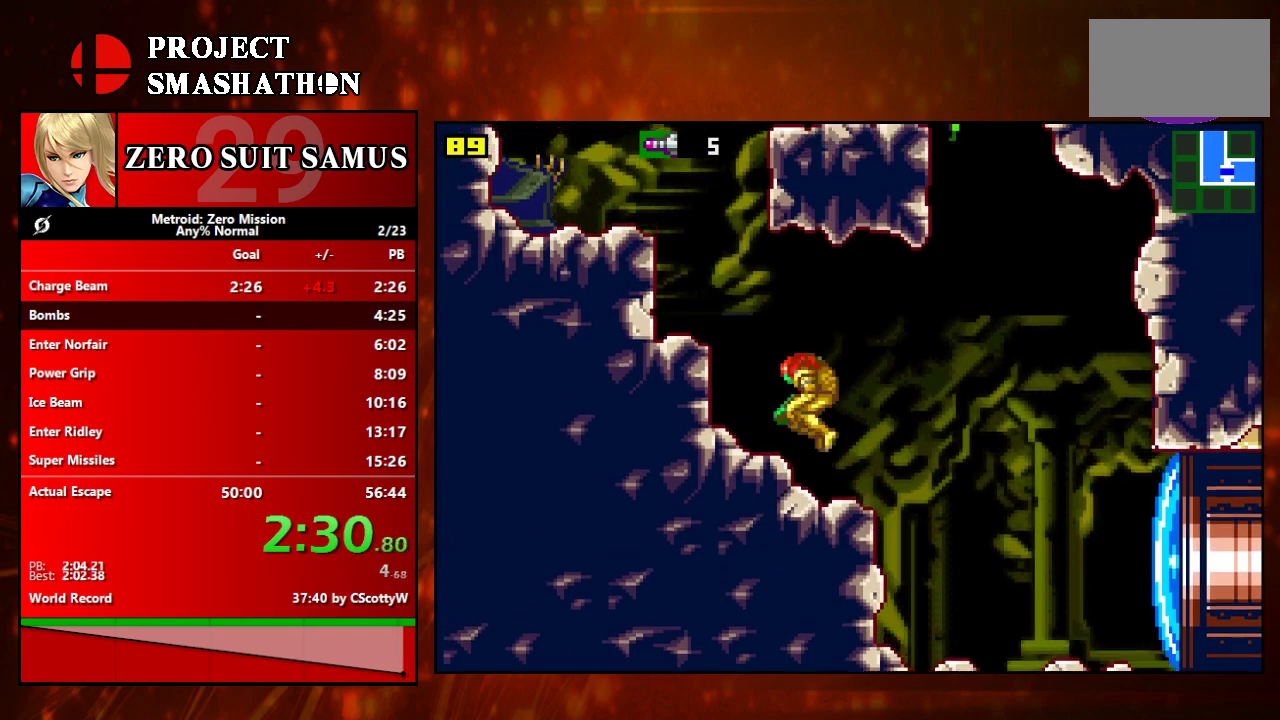
{"buttons": ["A", "DPAD_LEFT"], "events": [[183, "A", "up"], [400, "A", "down"]]}
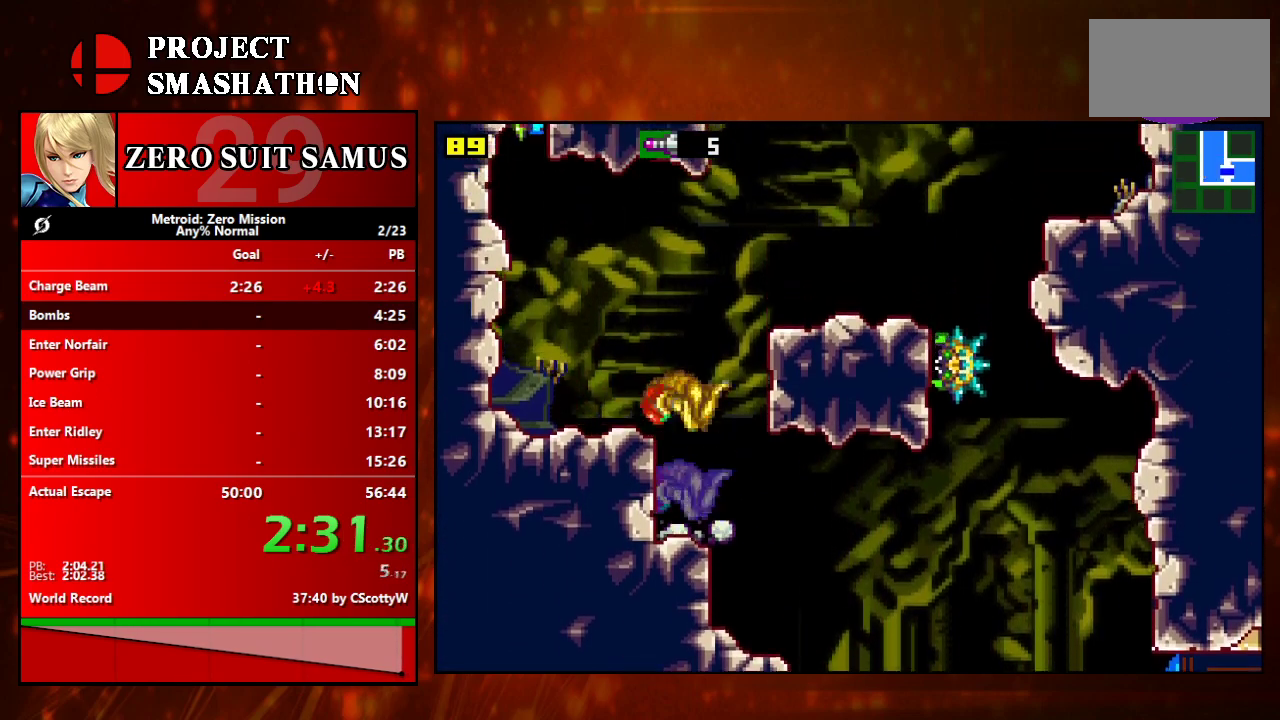
{"buttons": ["A", "DPAD_RIGHT"], "events": [[50, "A", "up"], [150, "DPAD_LEFT", "up"], [217, "DPAD_RIGHT", "down"], [300, "A", "down"]]}
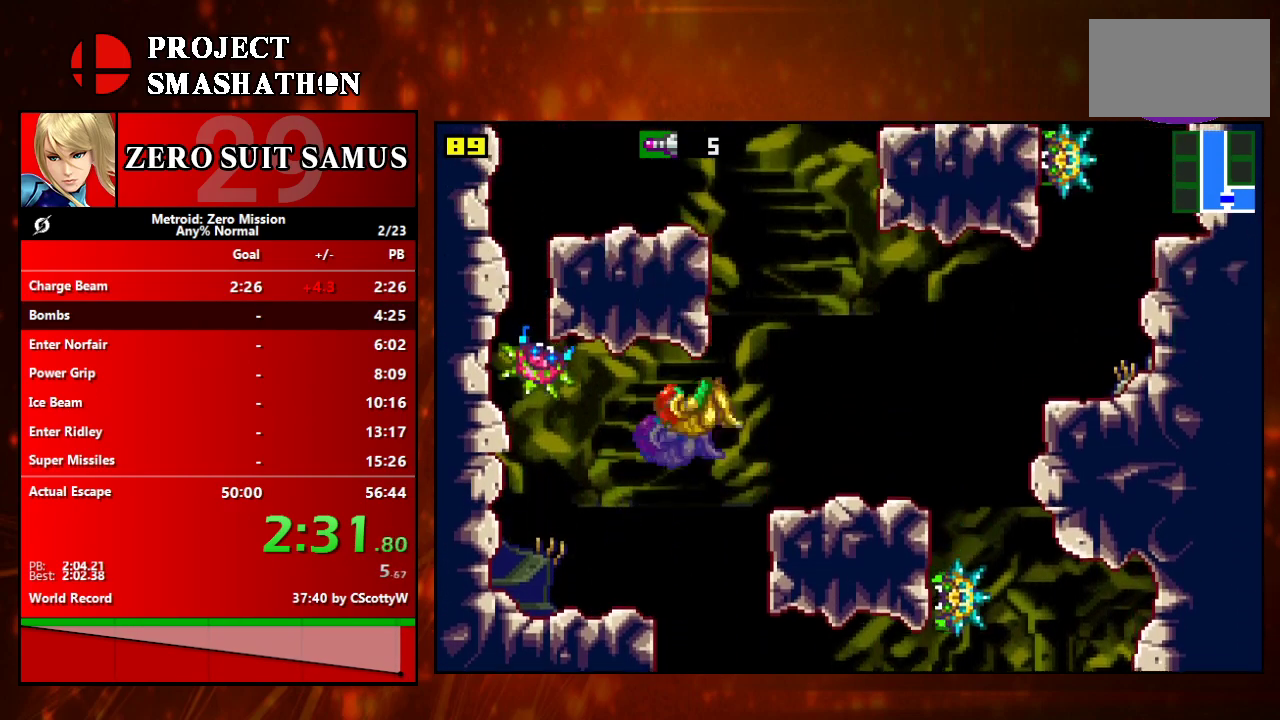
{"buttons": ["DPAD_RIGHT"], "events": [[50, "A", "up"]]}
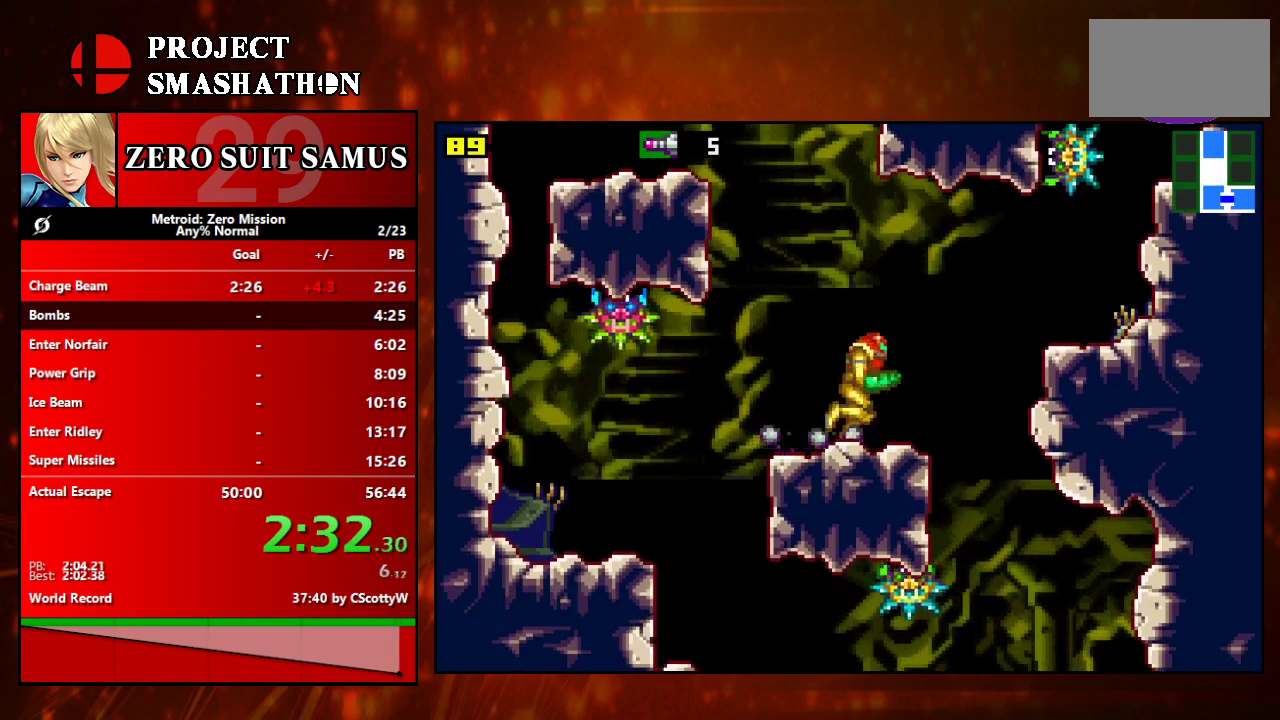
{"buttons": ["DPAD_RIGHT"], "events": [[17, "A", "down"], [217, "A", "up"]]}
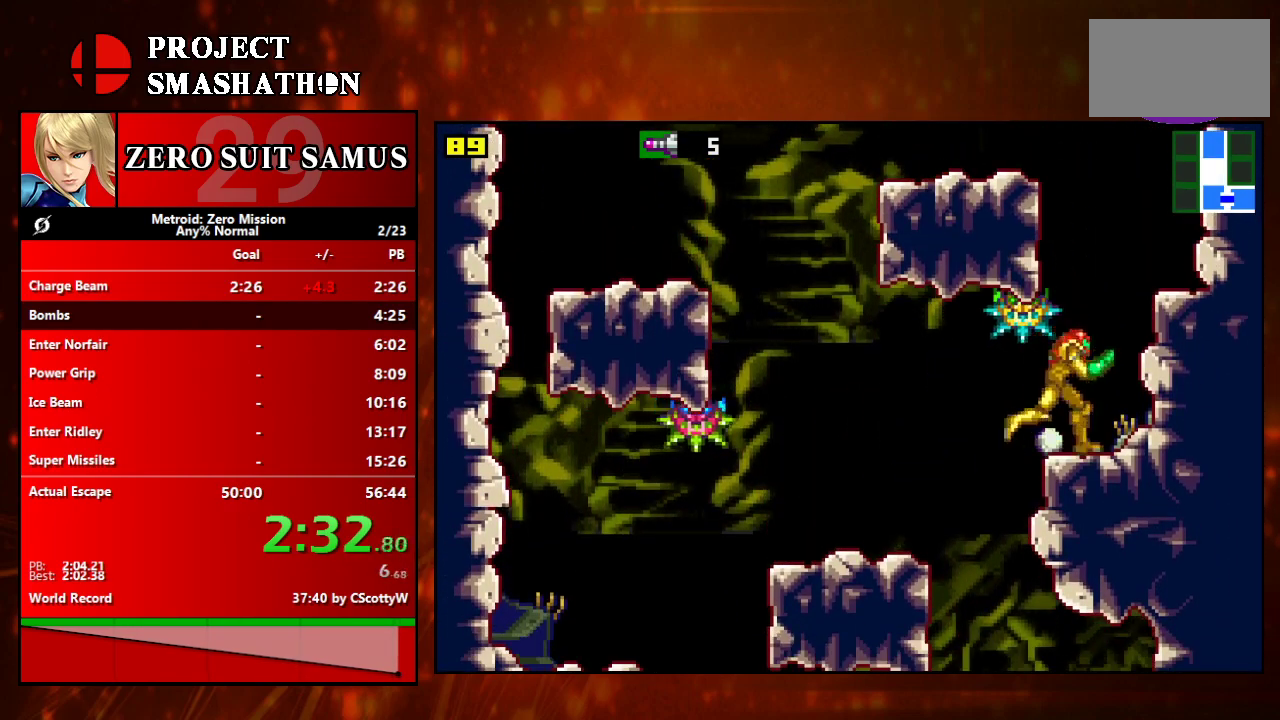
{"buttons": [], "events": [[117, "A", "down"], [433, "A", "up"], [467, "DPAD_RIGHT", "up"]]}
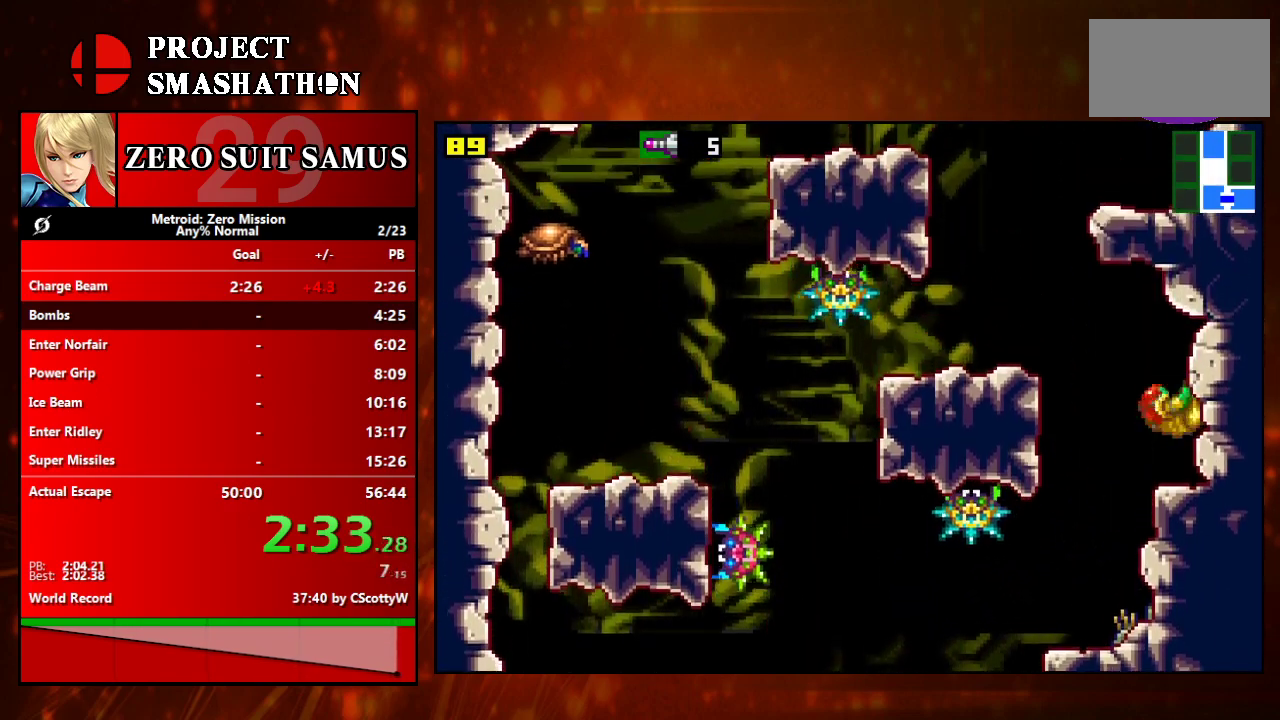
{"buttons": ["A", "DPAD_LEFT"], "events": [[17, "DPAD_LEFT", "down"], [183, "A", "down"]]}
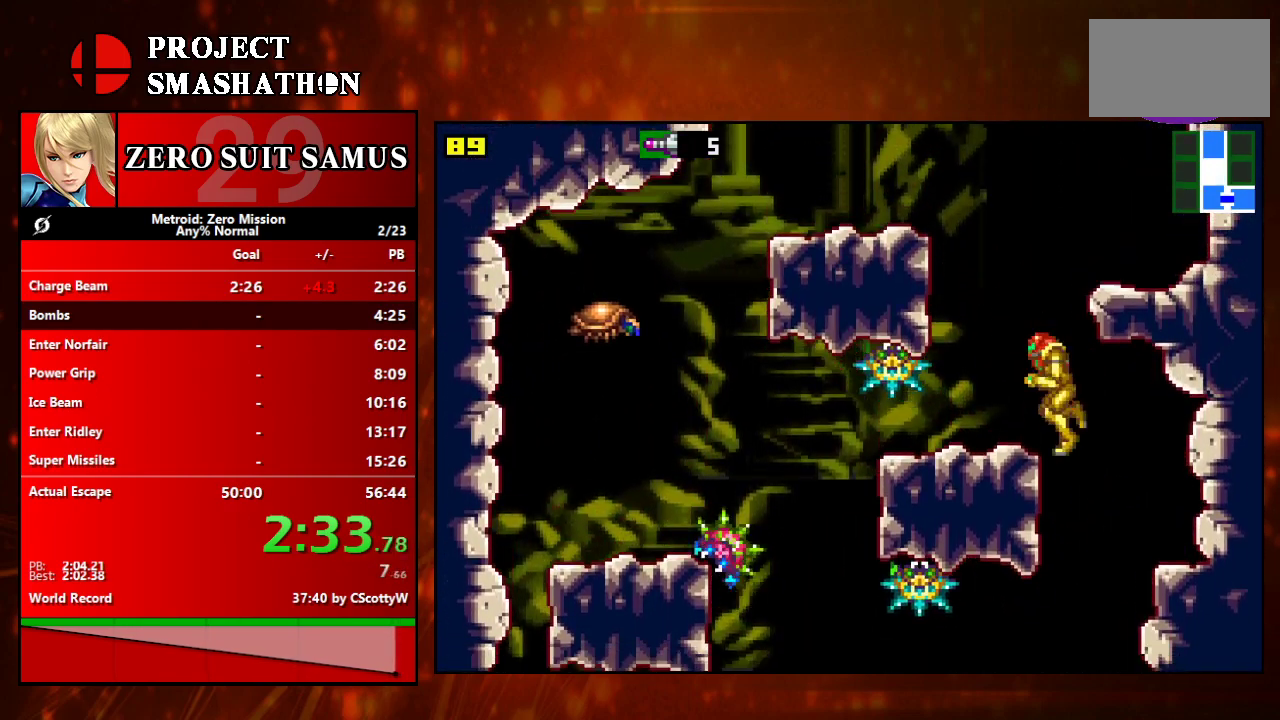
{"buttons": ["DPAD_LEFT"], "events": [[17, "A", "up"], [50, "DPAD_LEFT", "up"], [83, "DPAD_RIGHT", "down"], [150, "A", "down"], [333, "A", "up"], [400, "DPAD_RIGHT", "up"], [483, "DPAD_LEFT", "down"]]}
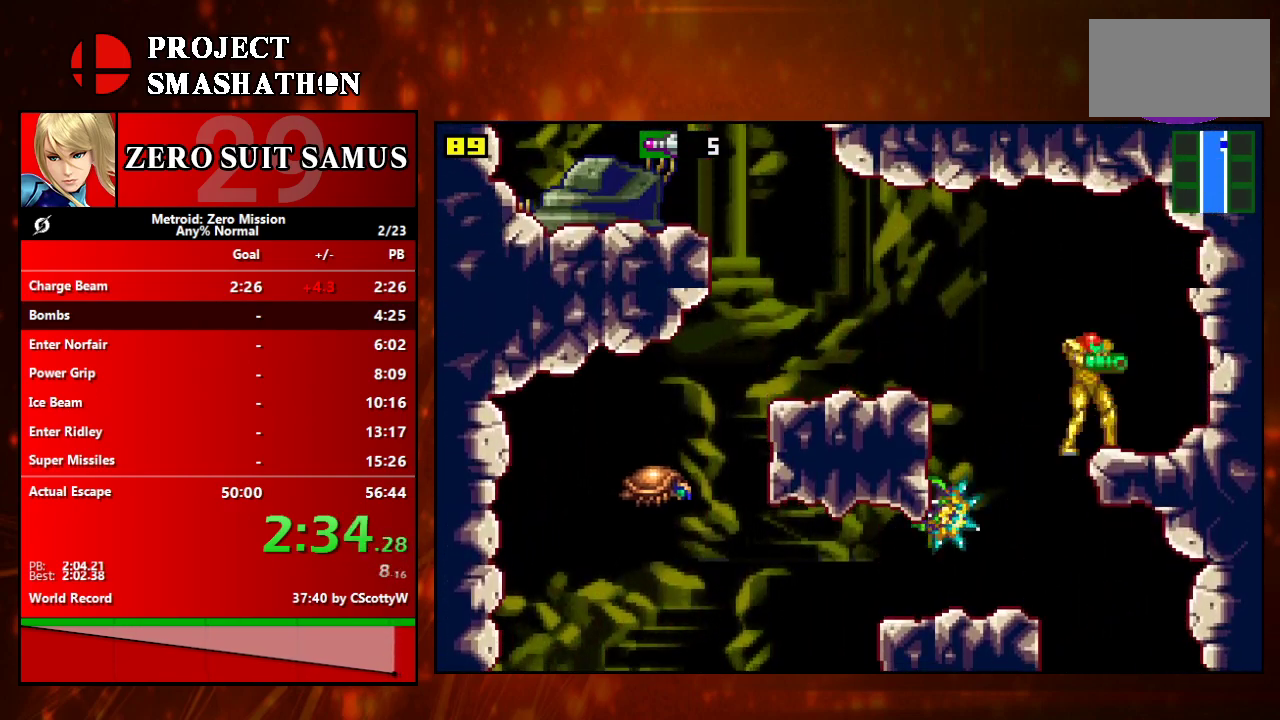
{"buttons": ["DPAD_LEFT"], "events": [[83, "A", "down"], [367, "A", "up"]]}
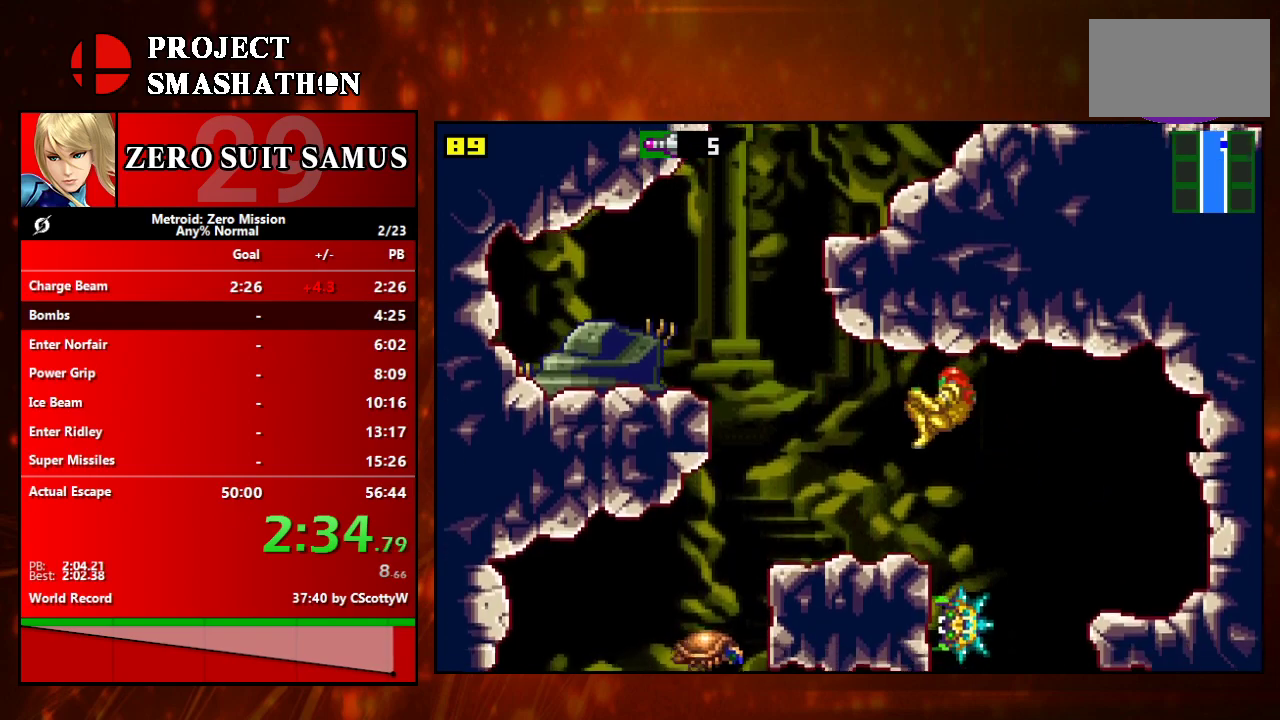
{"buttons": ["A", "DPAD_LEFT"], "events": [[300, "A", "down"]]}
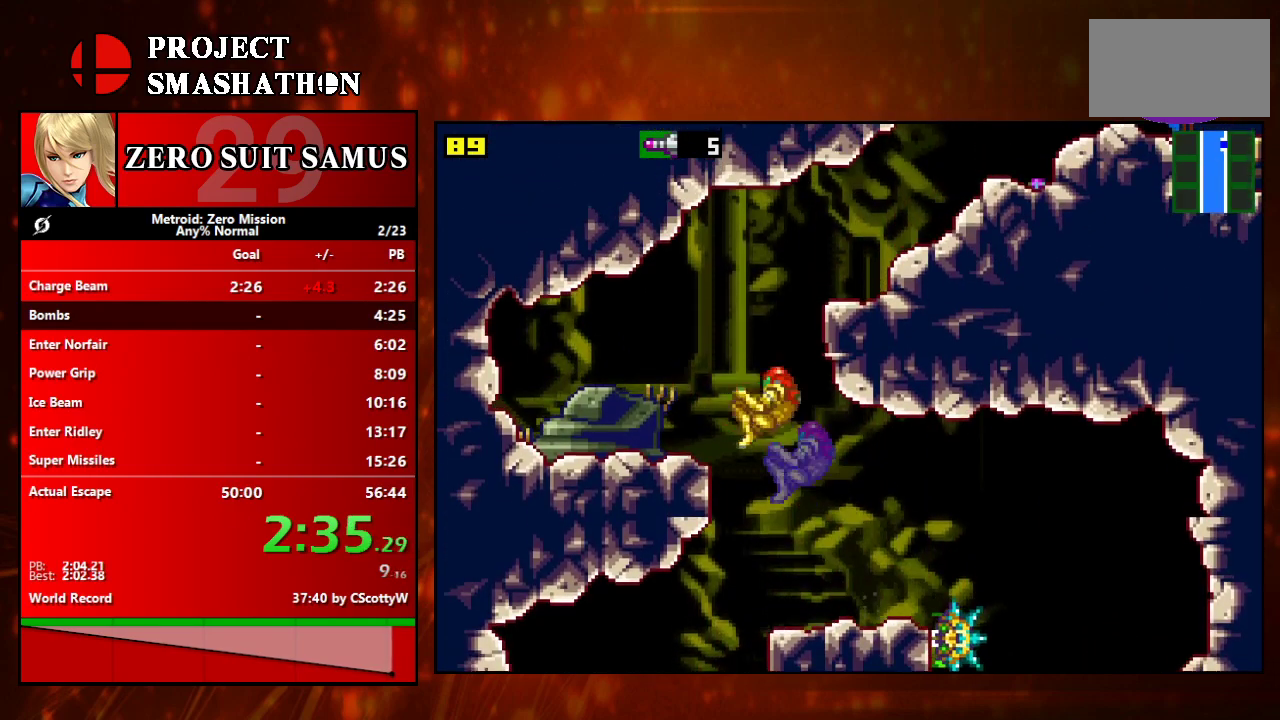
{"buttons": ["A", "DPAD_RIGHT"], "events": [[83, "A", "up"], [83, "DPAD_LEFT", "up"], [183, "DPAD_RIGHT", "down"], [300, "A", "down"]]}
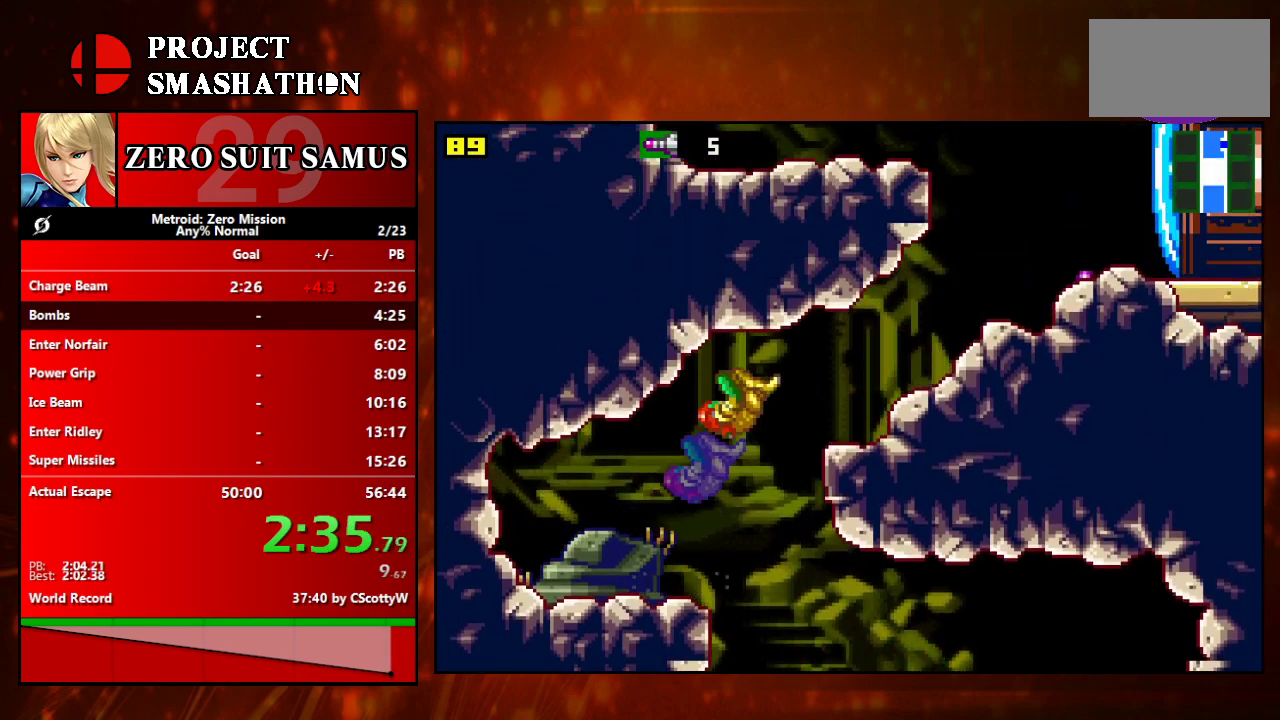
{"buttons": ["DPAD_RIGHT"], "events": [[267, "A", "up"]]}
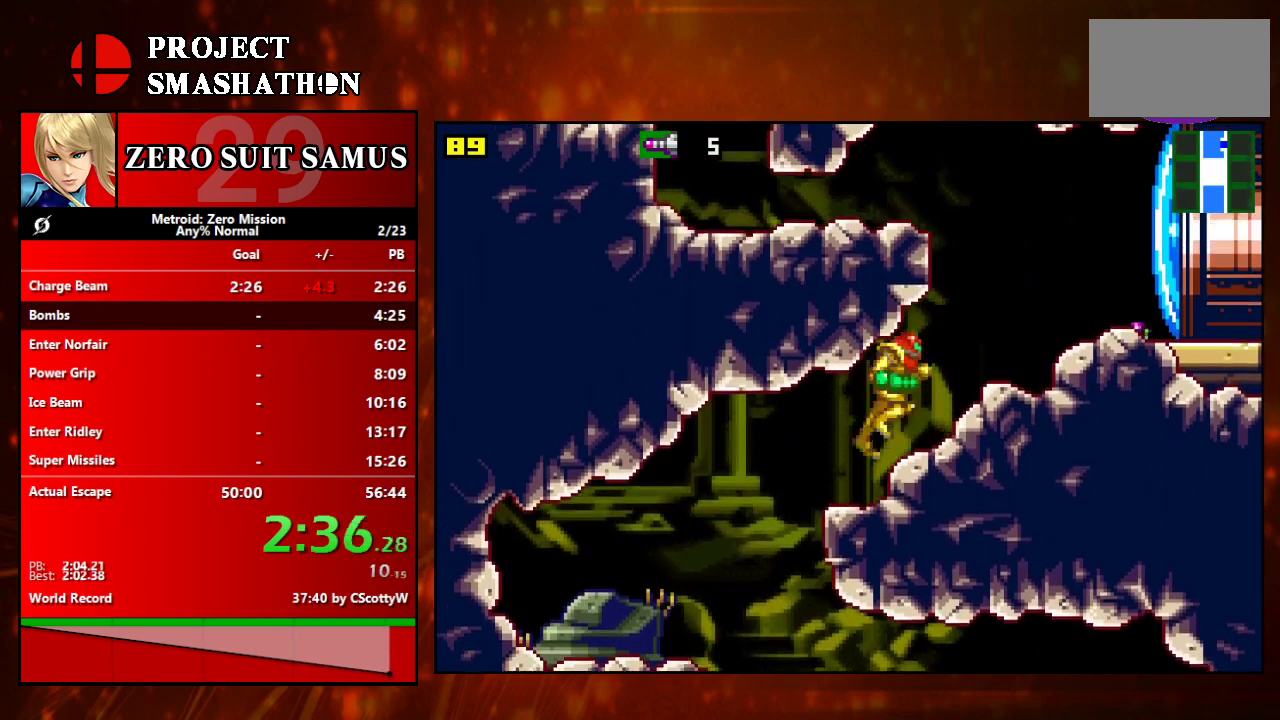
{"buttons": ["A", "DPAD_LEFT"], "events": [[83, "A", "down"], [83, "DPAD_RIGHT", "up"], [183, "DPAD_LEFT", "down"]]}
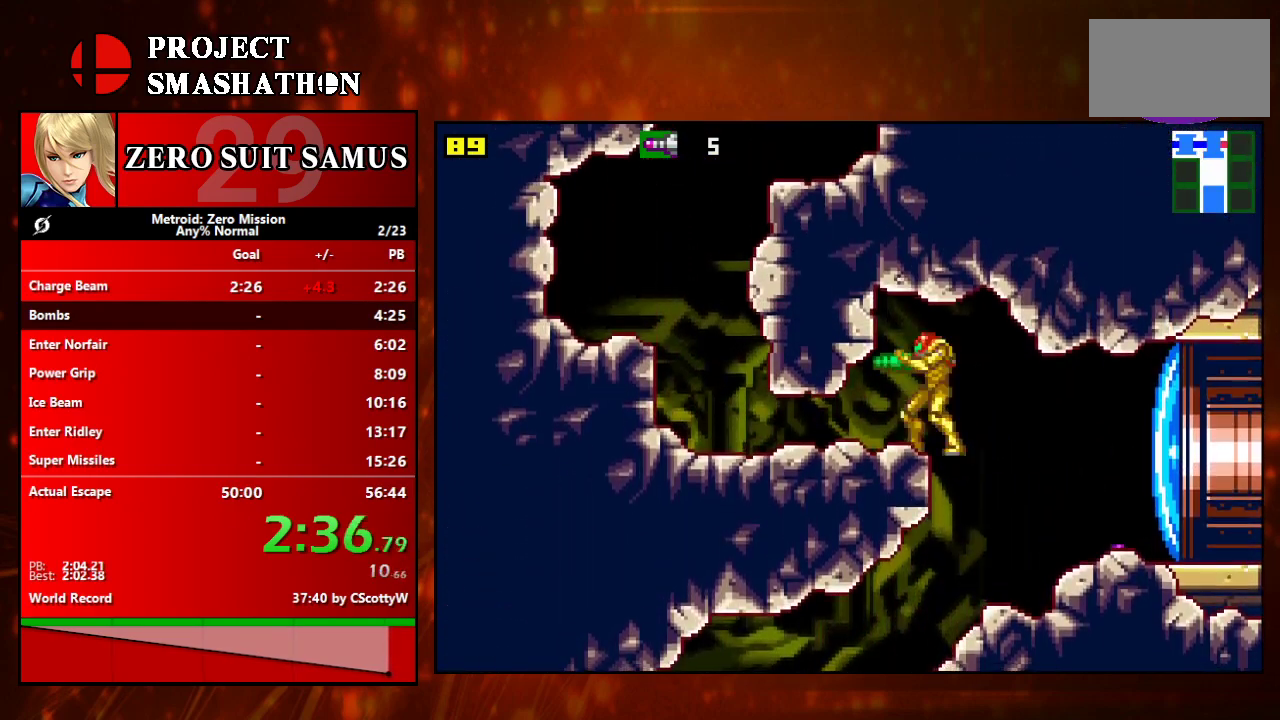
{"buttons": ["DPAD_LEFT"], "events": [[50, "DPAD_LEFT", "up"], [83, "A", "up"], [183, "DPAD_DOWN", "down"], [383, "DPAD_DOWN", "up"], [467, "DPAD_LEFT", "down"]]}
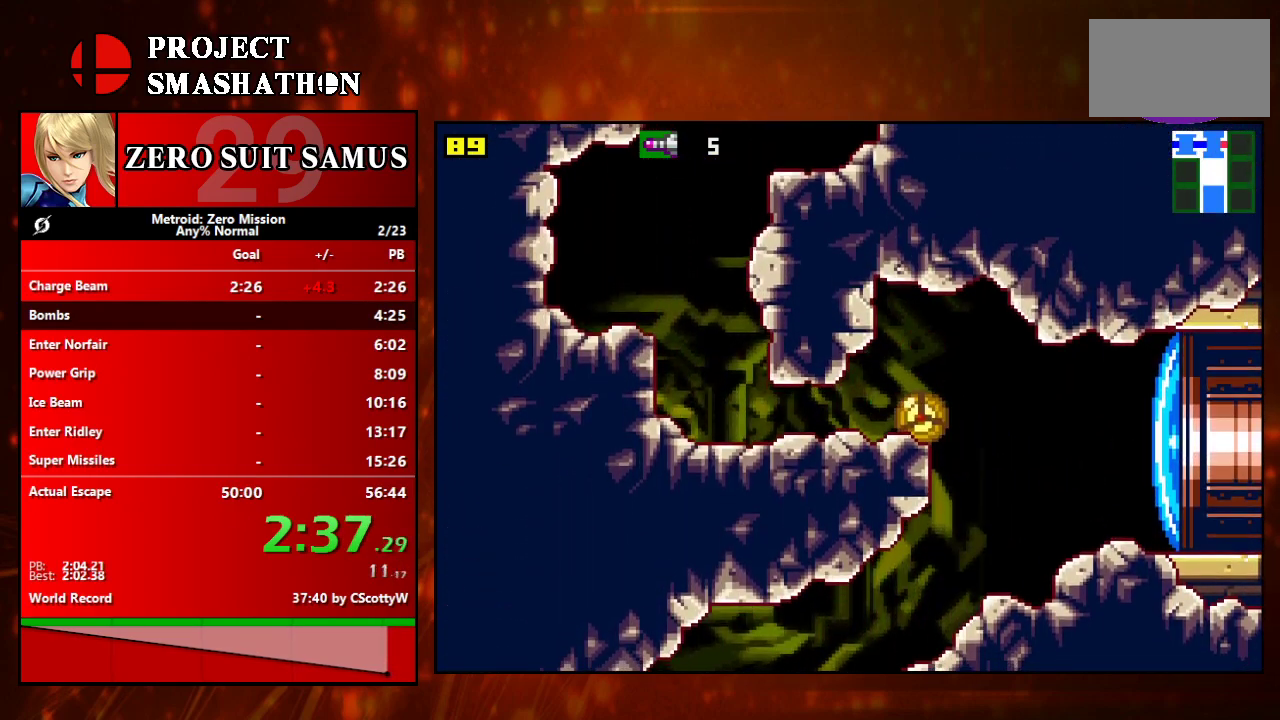
{"buttons": [], "events": [[433, "DPAD_LEFT", "up"]]}
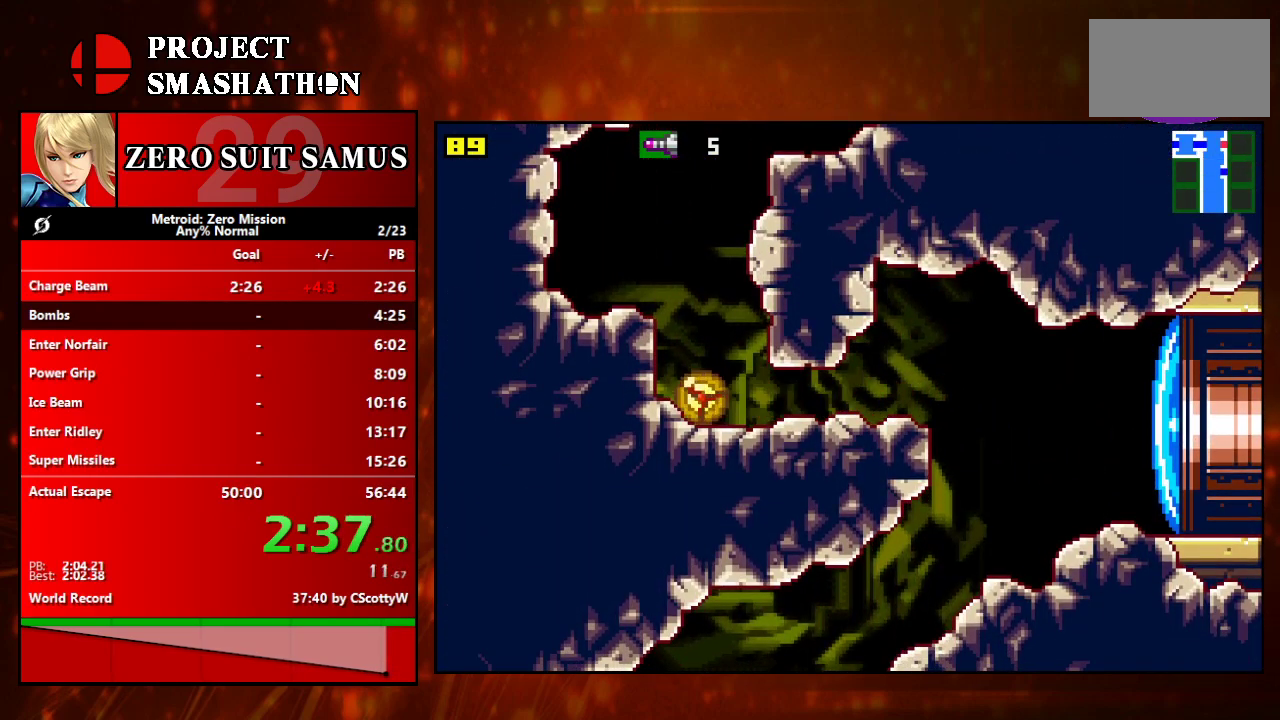
{"buttons": ["DPAD_UP", "DPAD_LEFT"], "events": [[17, "DPAD_UP", "down"], [117, "DPAD_UP", "up"], [183, "DPAD_UP", "down"], [267, "A", "down"], [267, "DPAD_LEFT", "down"], [467, "A", "up"]]}
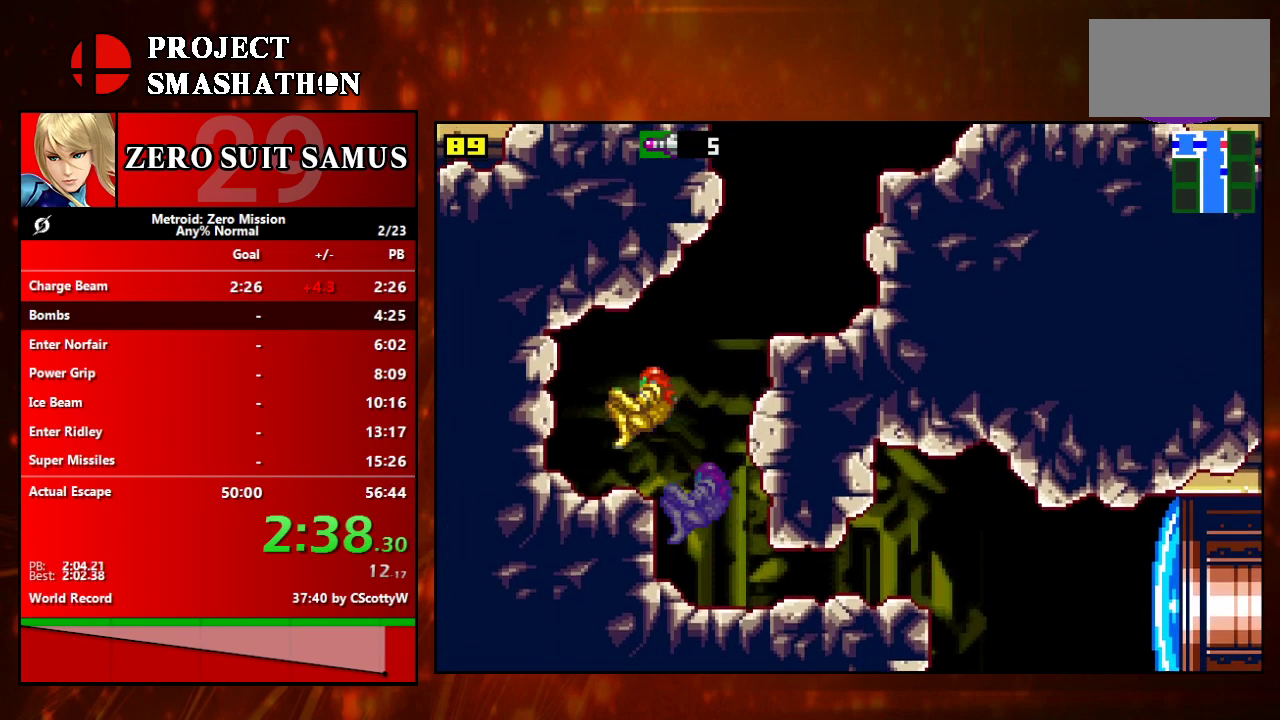
{"buttons": ["A", "DPAD_UP", "DPAD_RIGHT"], "events": [[17, "DPAD_LEFT", "up"], [17, "DPAD_UP", "up"], [83, "DPAD_RIGHT", "down"], [83, "DPAD_UP", "down"], [267, "A", "down"]]}
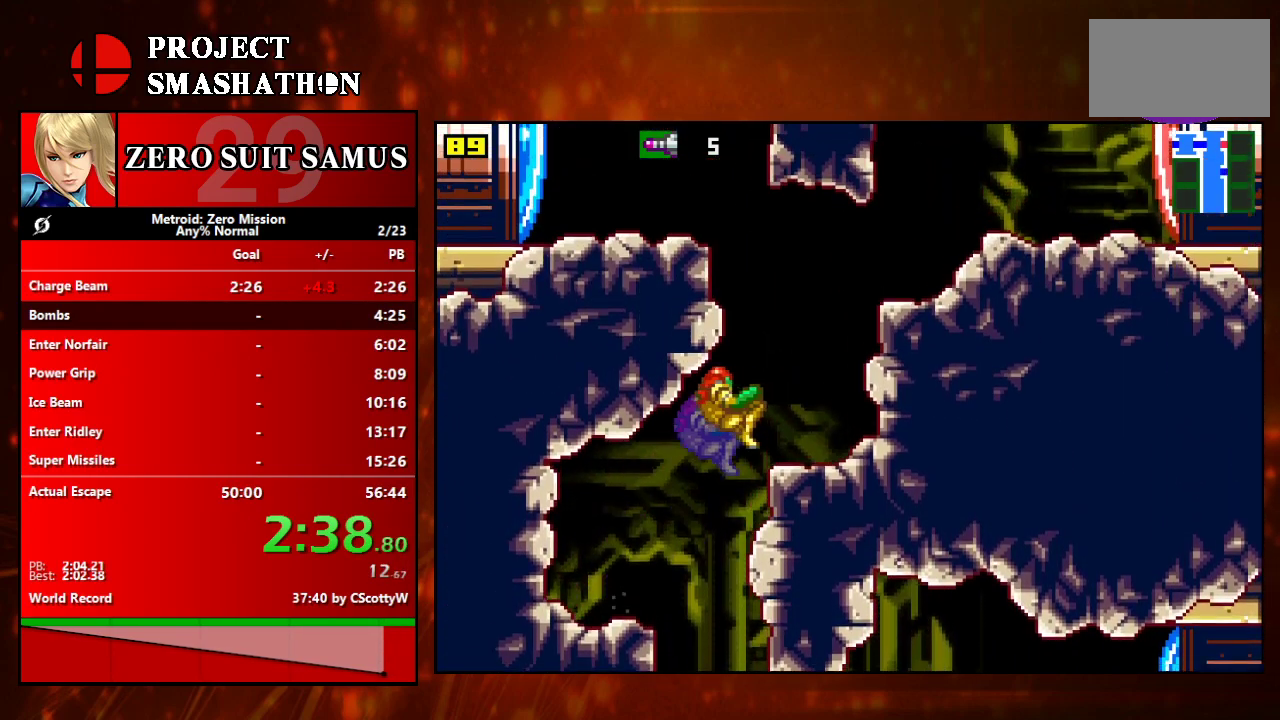
{"buttons": ["A", "DPAD_RIGHT"], "events": [[50, "A", "up"], [250, "A", "down"], [267, "DPAD_UP", "up"]]}
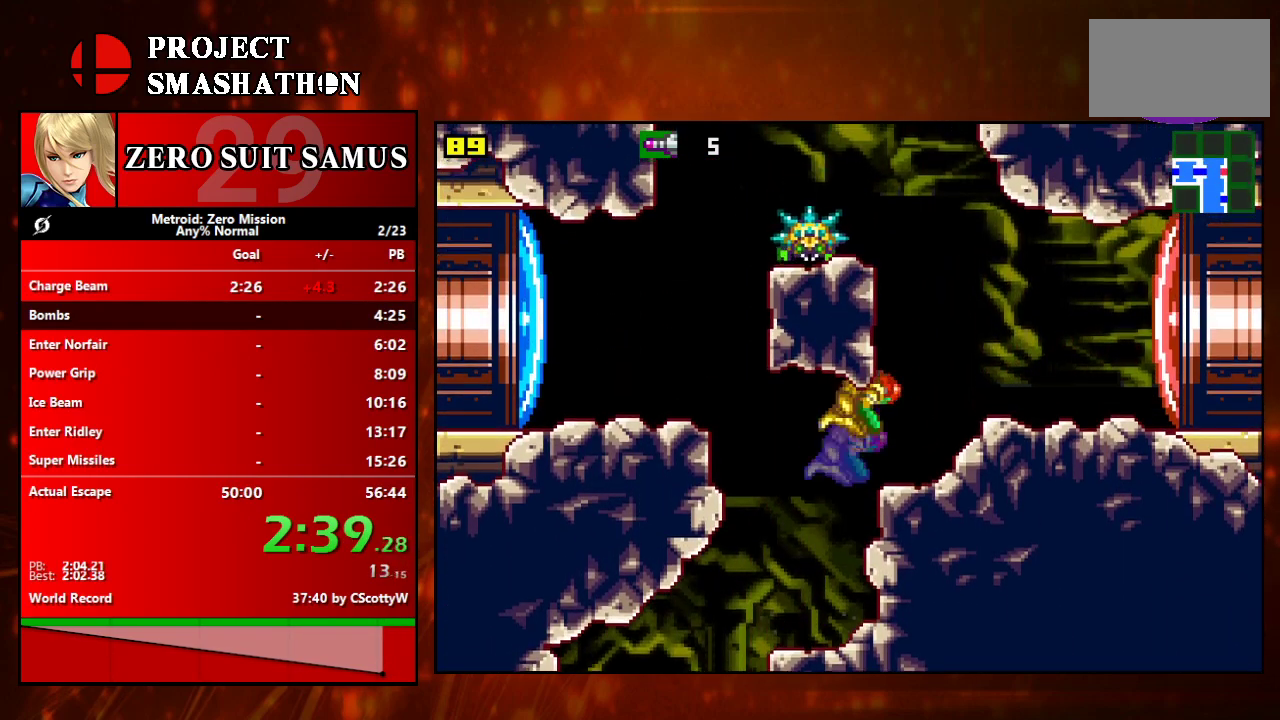
{"buttons": ["B", "R1", "DPAD_RIGHT"], "events": [[17, "A", "up"], [400, "R1", "down"], [467, "B", "down"]]}
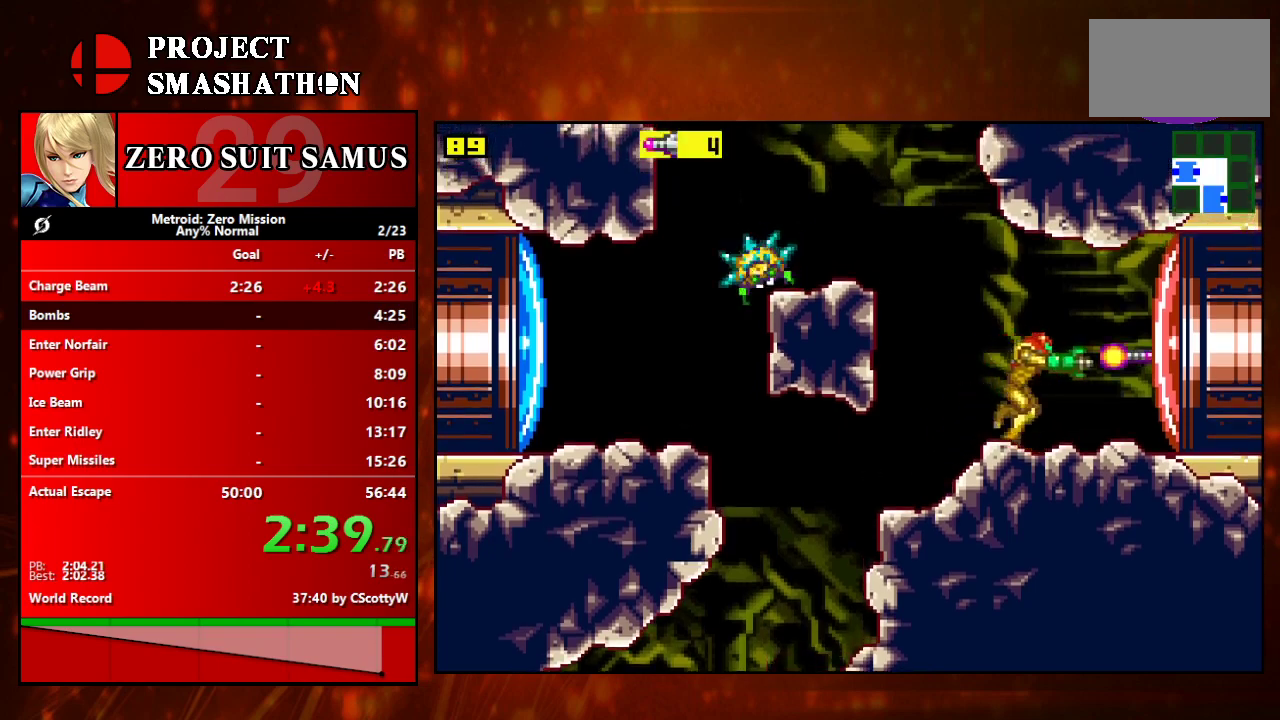
{"buttons": ["DPAD_RIGHT"], "events": [[50, "B", "up"], [50, "R1", "up"]]}
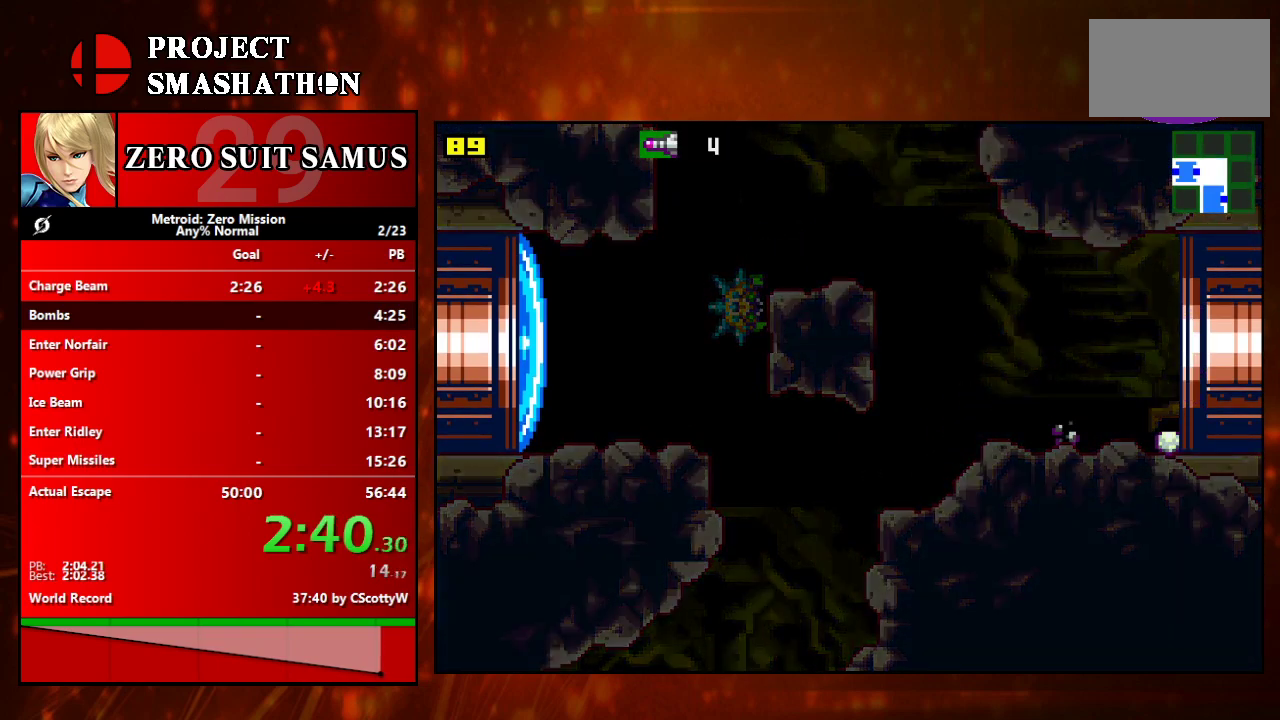
{"buttons": [], "events": [[183, "DPAD_RIGHT", "up"]]}
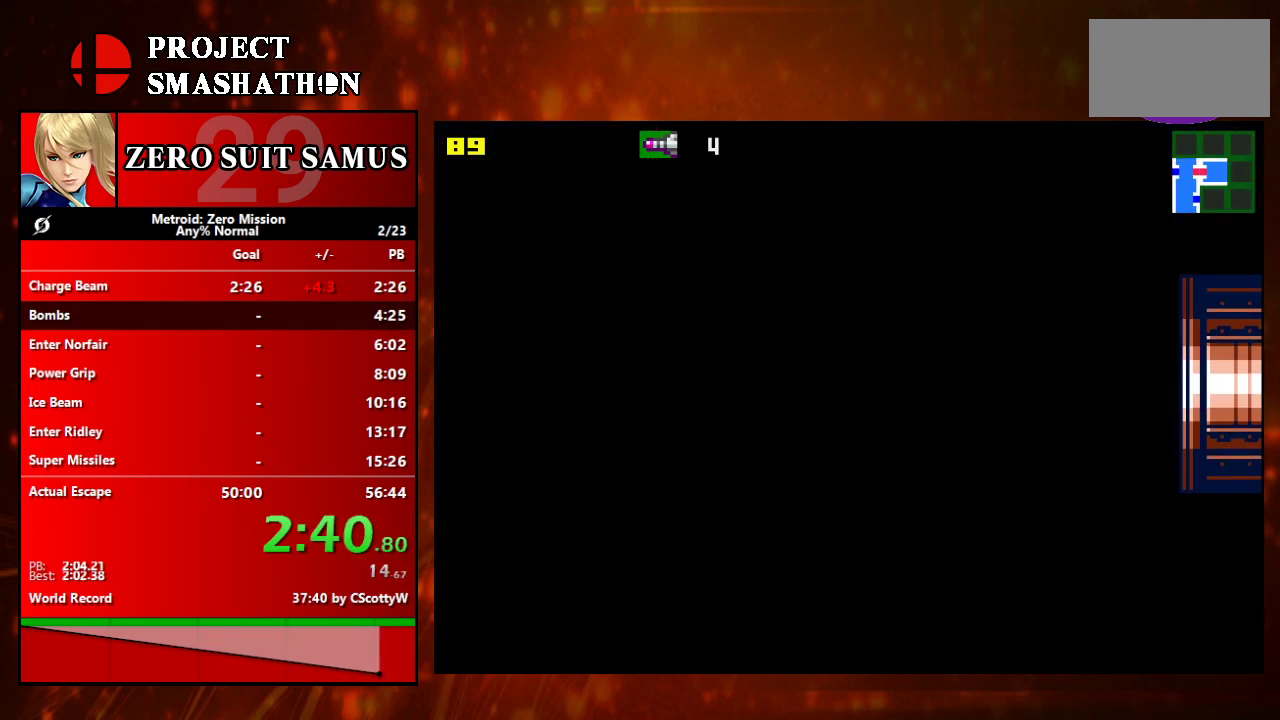
{"buttons": [], "events": []}
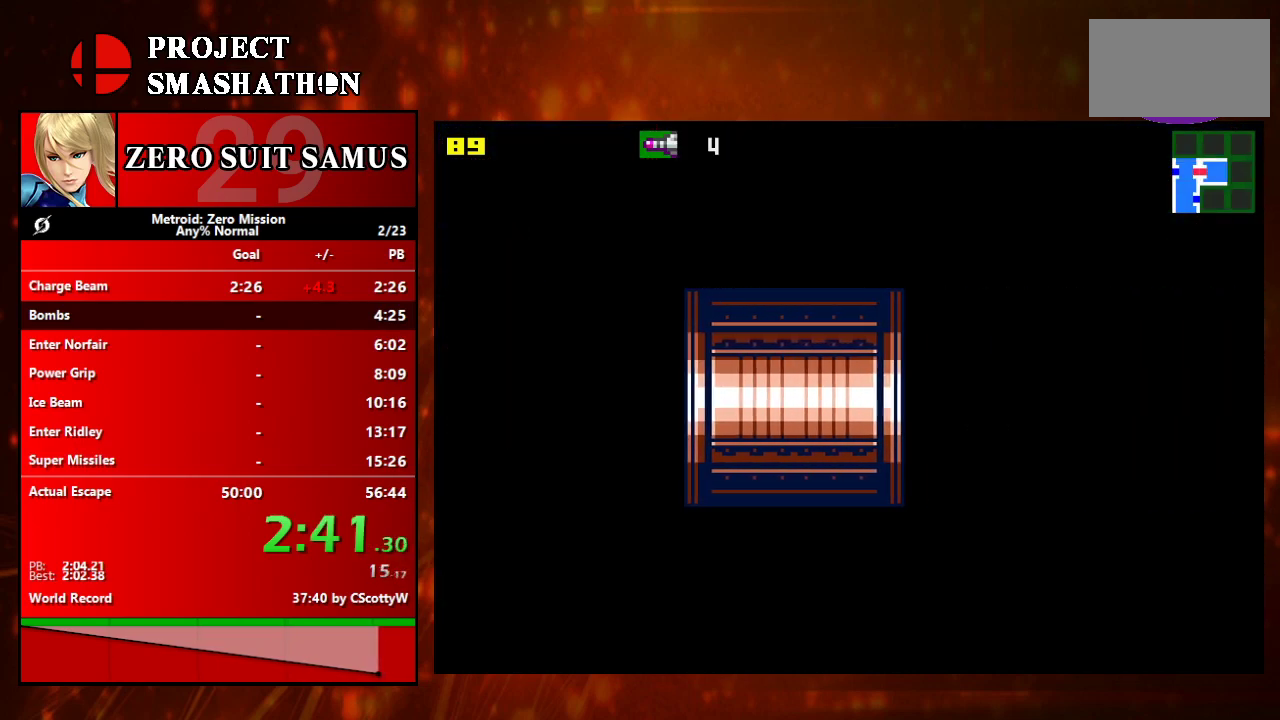
{"buttons": [], "events": []}